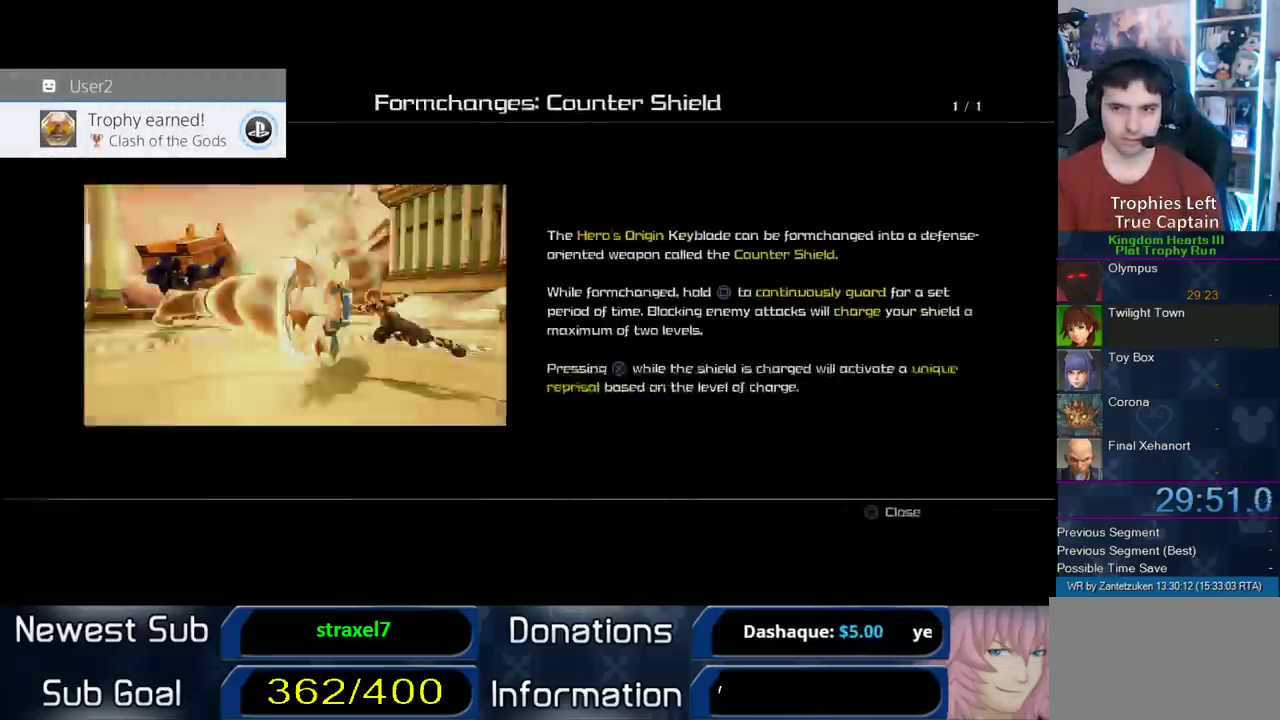
Gameplay with a controller (PlayStation layout); each line is a JSON object with the inputs held at the frame after it. "events" lists button and stick changes between this image and that frame as [ms after this image, input, new state], when the widget could be followed in between. Not read: R1.
{"buttons": [], "left_stick": "center", "right_stick": "center", "events": [[83, "CROSS", "down"], [183, "CROSS", "up"], [233, "CROSS", "down"], [400, "CROSS", "up"]]}
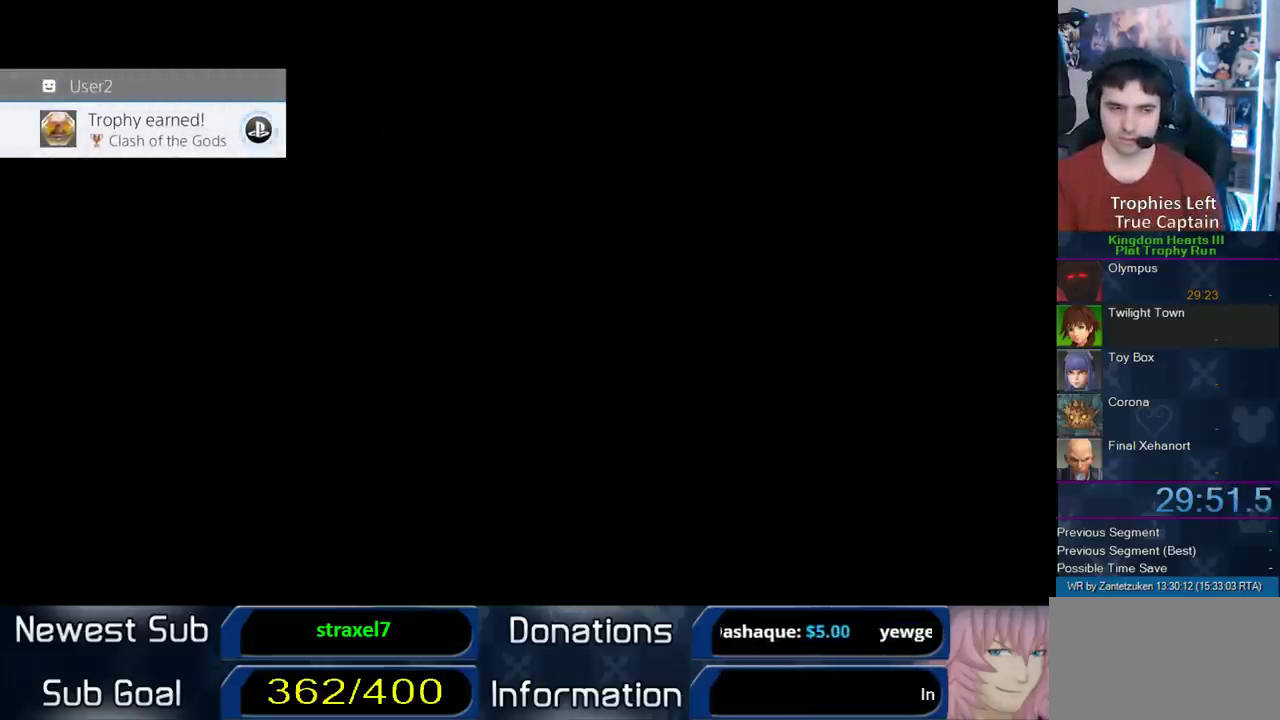
{"buttons": [], "left_stick": "center", "right_stick": "center", "events": []}
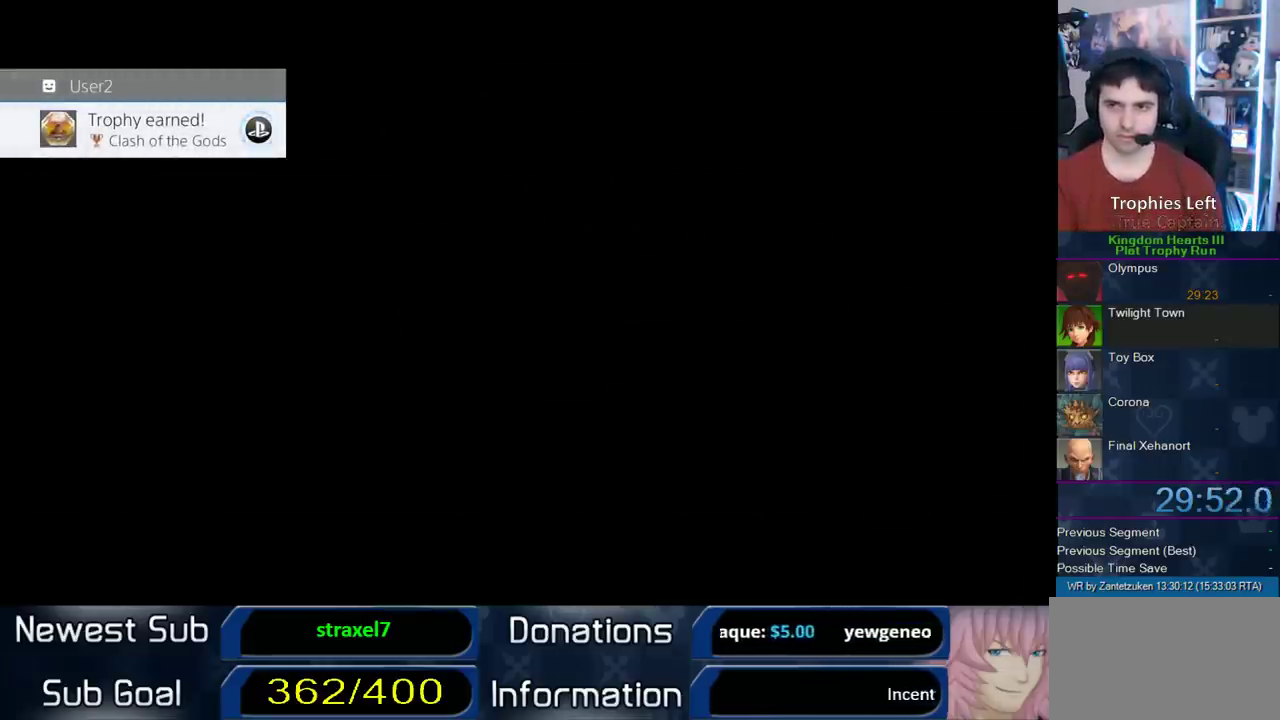
{"buttons": [], "left_stick": "center", "right_stick": "center", "events": []}
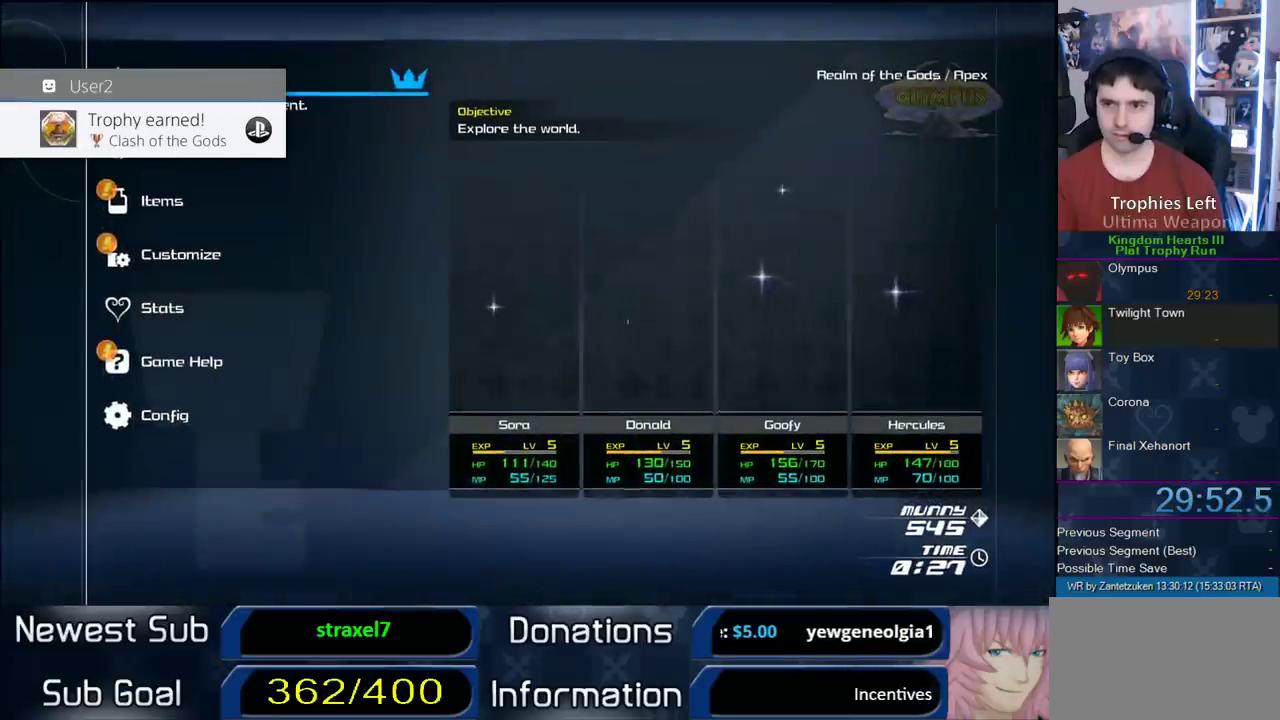
{"buttons": ["CIRCLE"], "left_stick": "center", "right_stick": "center", "events": [[33, "CIRCLE", "down"], [150, "CIRCLE", "up"], [250, "CIRCLE", "down"], [383, "CIRCLE", "up"], [450, "CIRCLE", "down"]]}
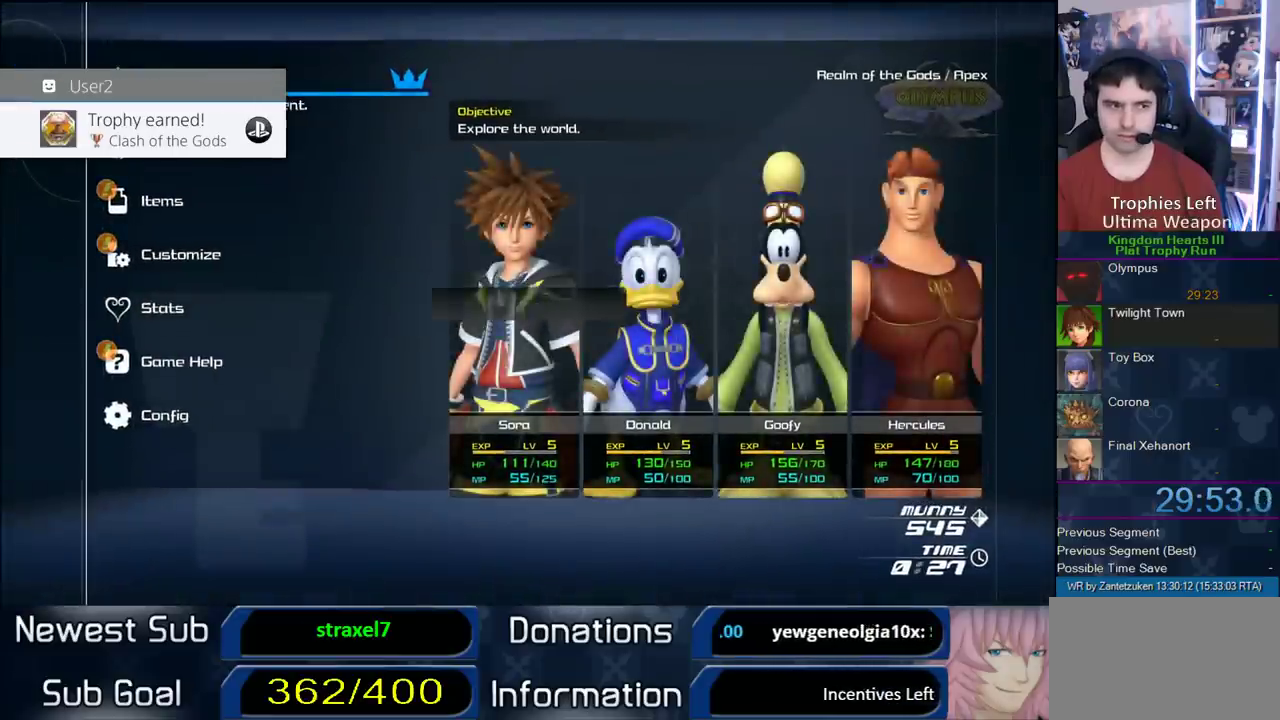
{"buttons": [], "left_stick": "center", "right_stick": "center", "events": [[67, "CIRCLE", "up"], [133, "CIRCLE", "down"], [300, "CIRCLE", "up"]]}
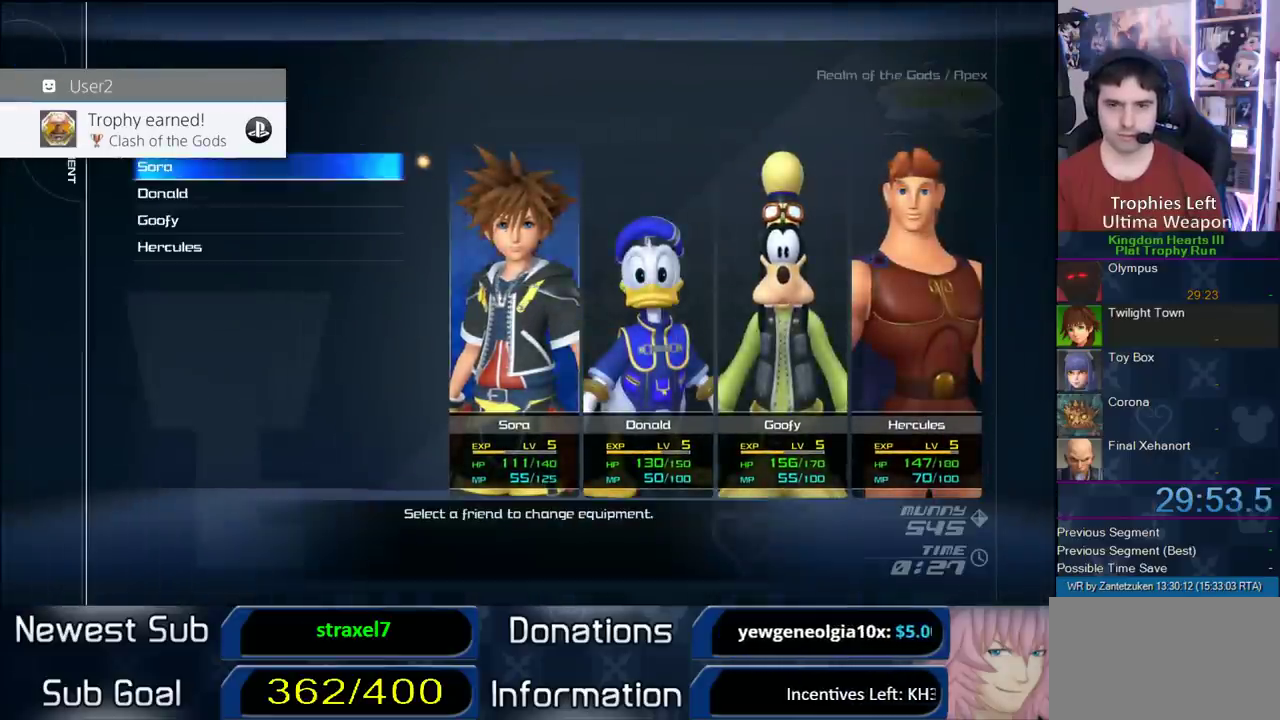
{"buttons": [], "left_stick": "center", "right_stick": "center", "events": [[350, "CIRCLE", "down"], [433, "CIRCLE", "up"]]}
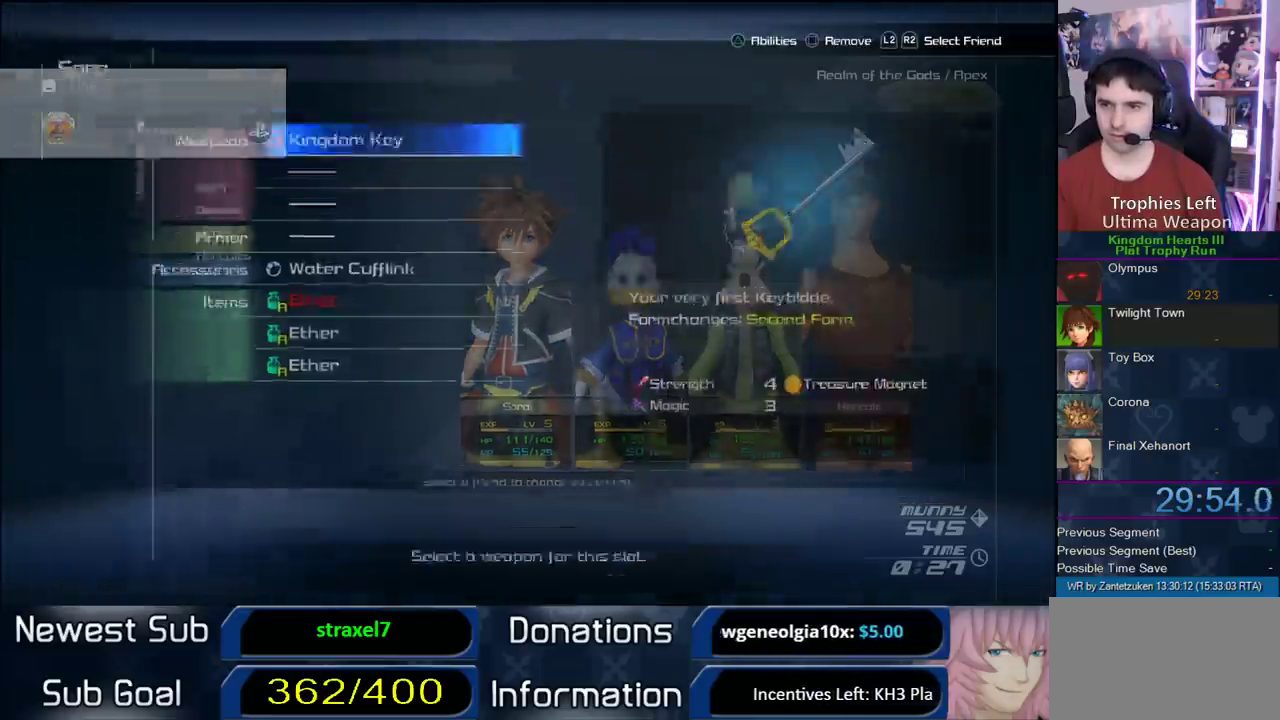
{"buttons": [], "left_stick": "center", "right_stick": "center", "events": [[333, "DPAD_DOWN", "down"], [433, "DPAD_DOWN", "up"]]}
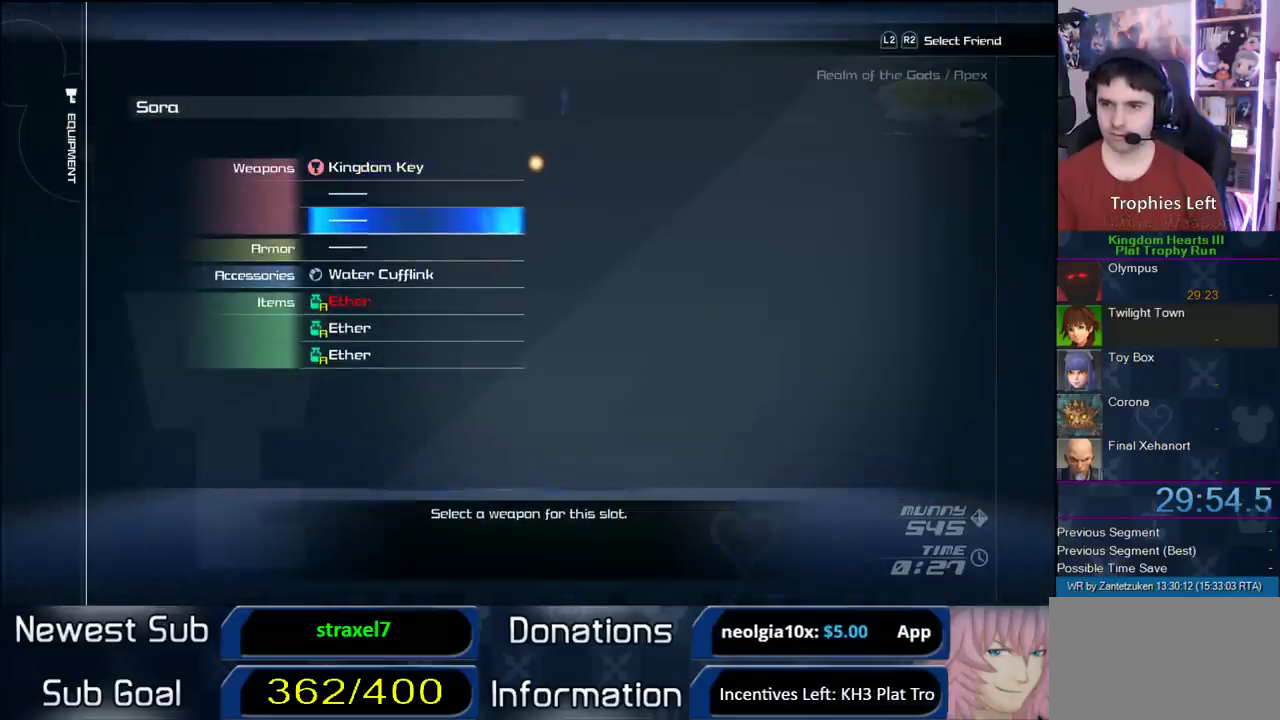
{"buttons": ["DPAD_UP"], "left_stick": "center", "right_stick": "center", "events": [[133, "DPAD_DOWN", "down"], [250, "DPAD_DOWN", "up"], [483, "DPAD_UP", "down"]]}
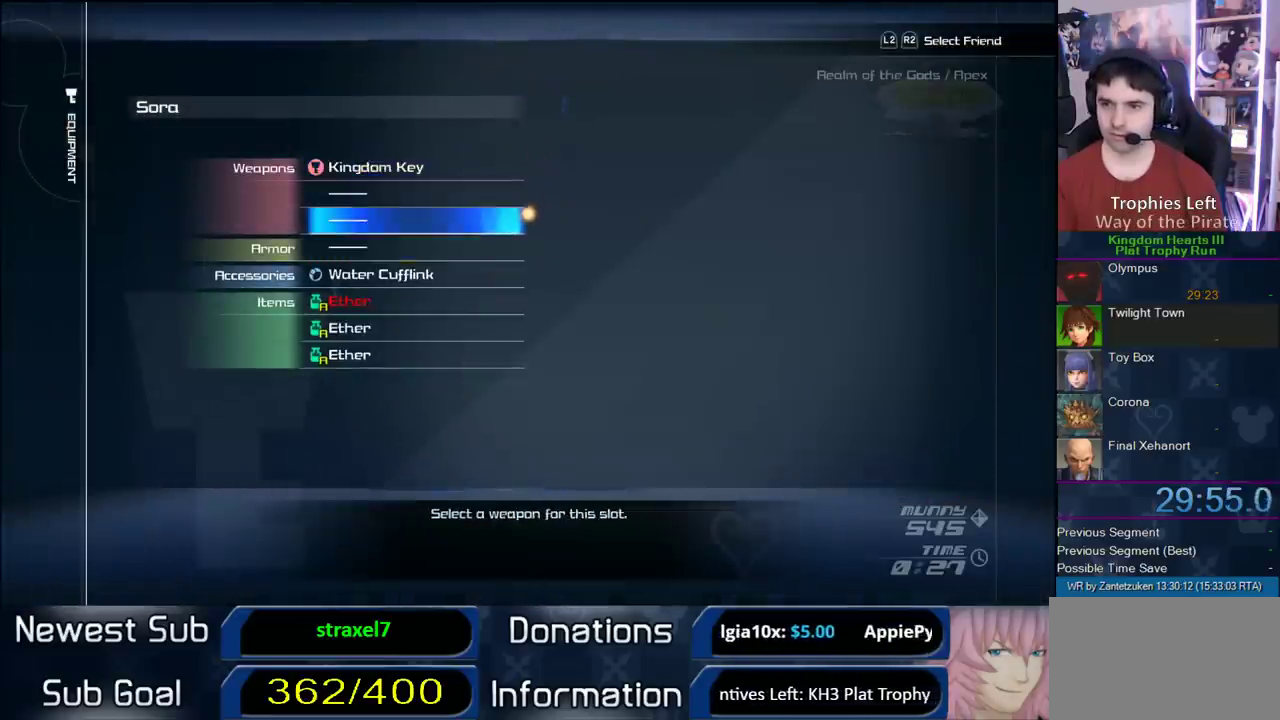
{"buttons": [], "left_stick": "center", "right_stick": "center", "events": [[83, "CIRCLE", "down"], [117, "DPAD_UP", "up"], [250, "CIRCLE", "up"]]}
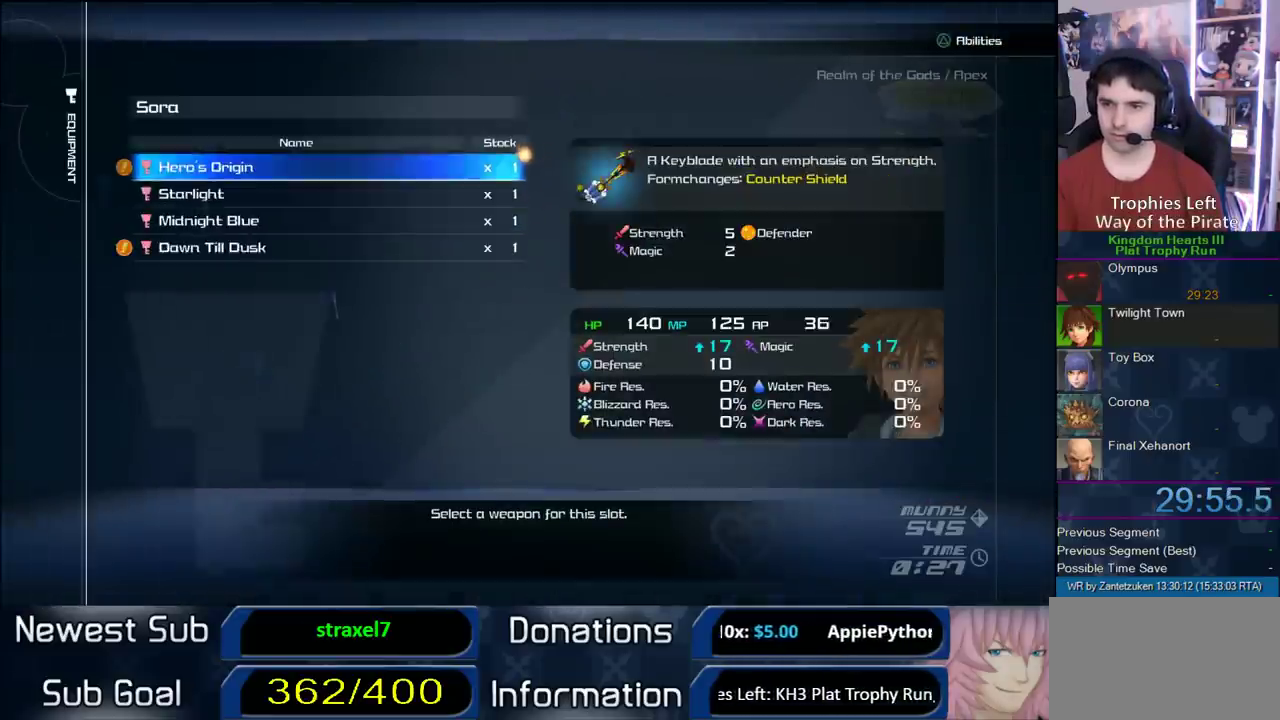
{"buttons": ["CIRCLE"], "left_stick": "center", "right_stick": "center", "events": [[67, "DPAD_DOWN", "down"], [133, "DPAD_DOWN", "up"], [367, "DPAD_UP", "down"], [467, "CIRCLE", "down"], [467, "DPAD_UP", "up"]]}
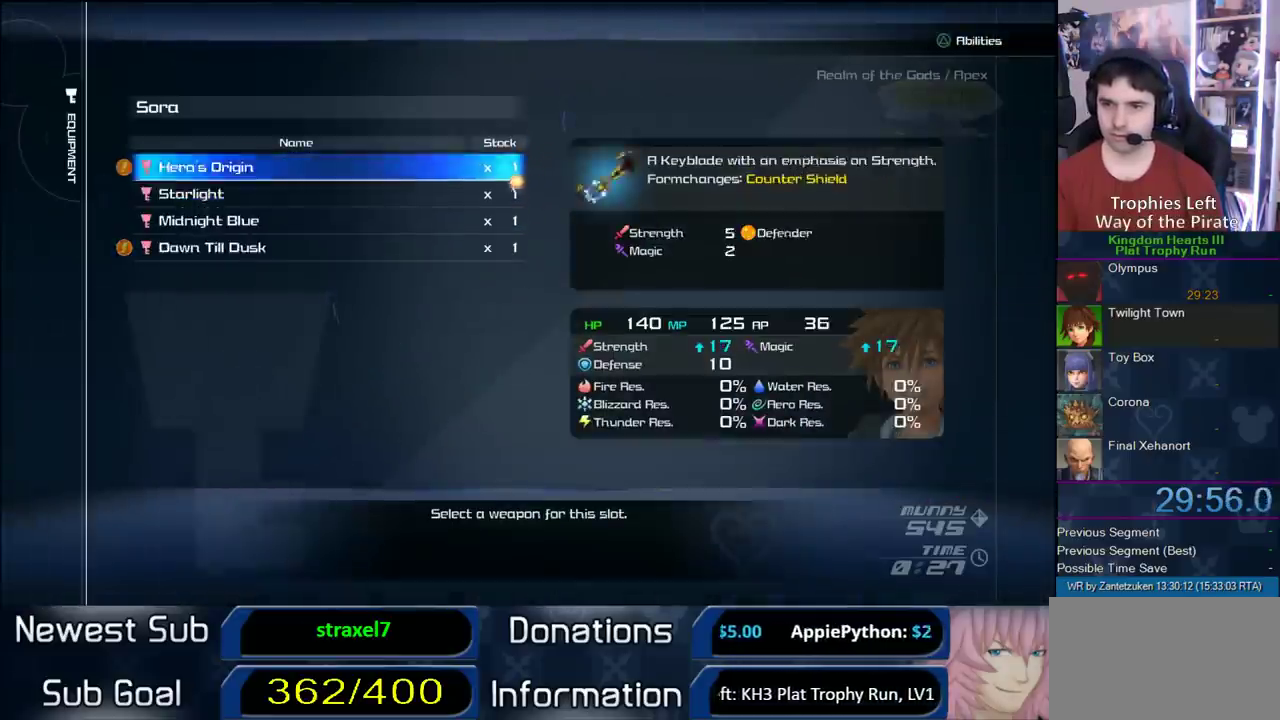
{"buttons": [], "left_stick": "center", "right_stick": "center", "events": [[100, "CIRCLE", "up"], [350, "CROSS", "down"], [467, "CROSS", "up"]]}
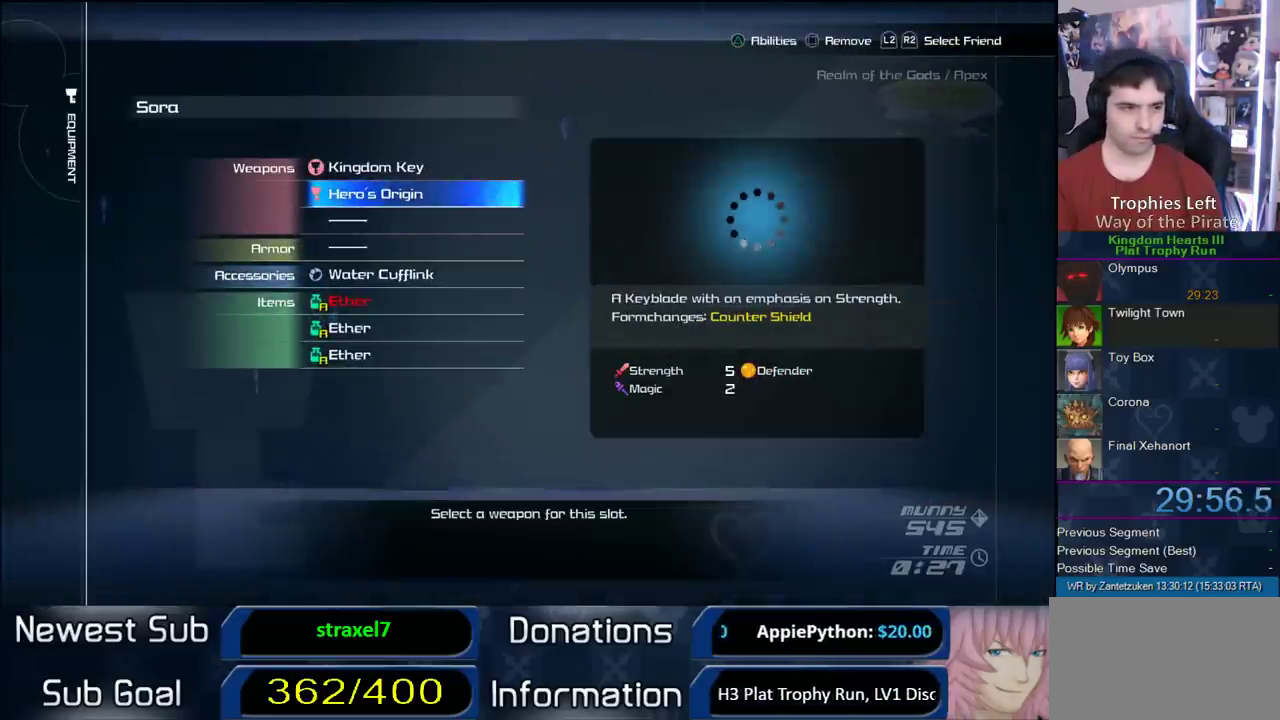
{"buttons": ["CROSS"], "left_stick": "center", "right_stick": "center", "events": [[83, "CROSS", "down"], [167, "CROSS", "up"], [217, "CROSS", "down"], [383, "CROSS", "up"], [450, "CROSS", "down"]]}
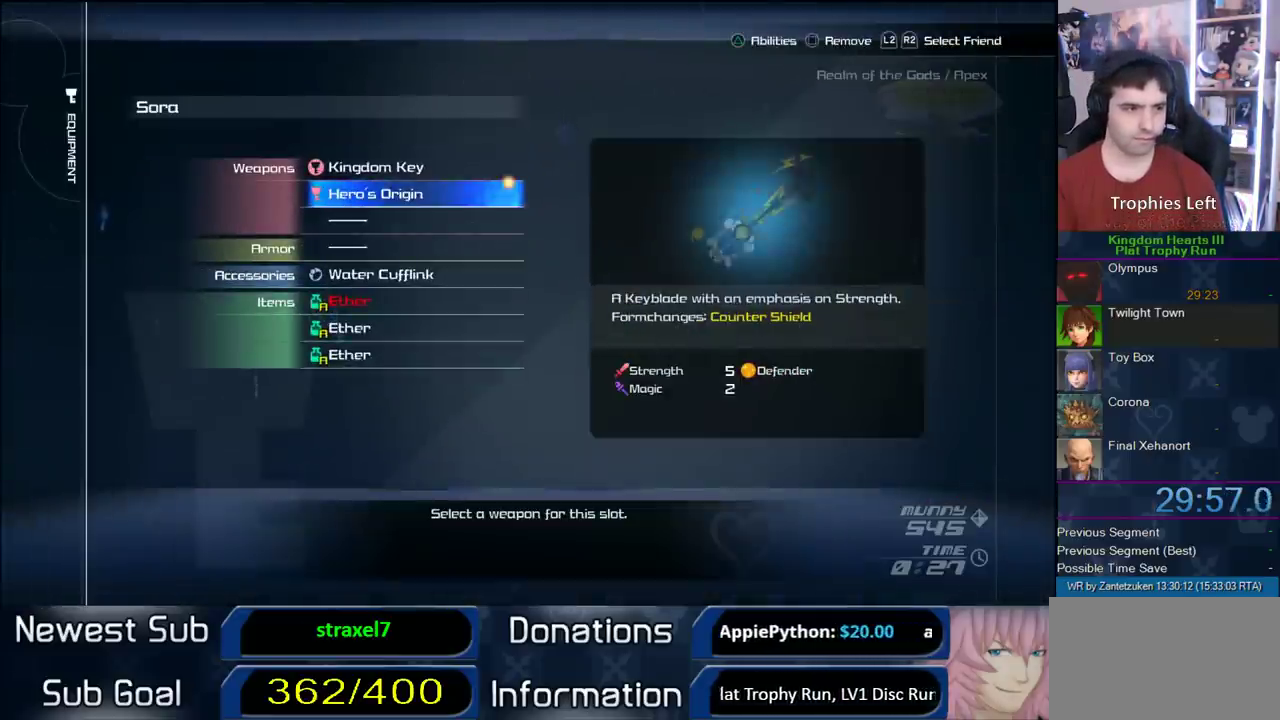
{"buttons": [], "left_stick": "center", "right_stick": "center", "events": [[50, "CROSS", "up"], [117, "CROSS", "down"], [250, "CROSS", "up"], [317, "CROSS", "down"], [400, "CROSS", "up"]]}
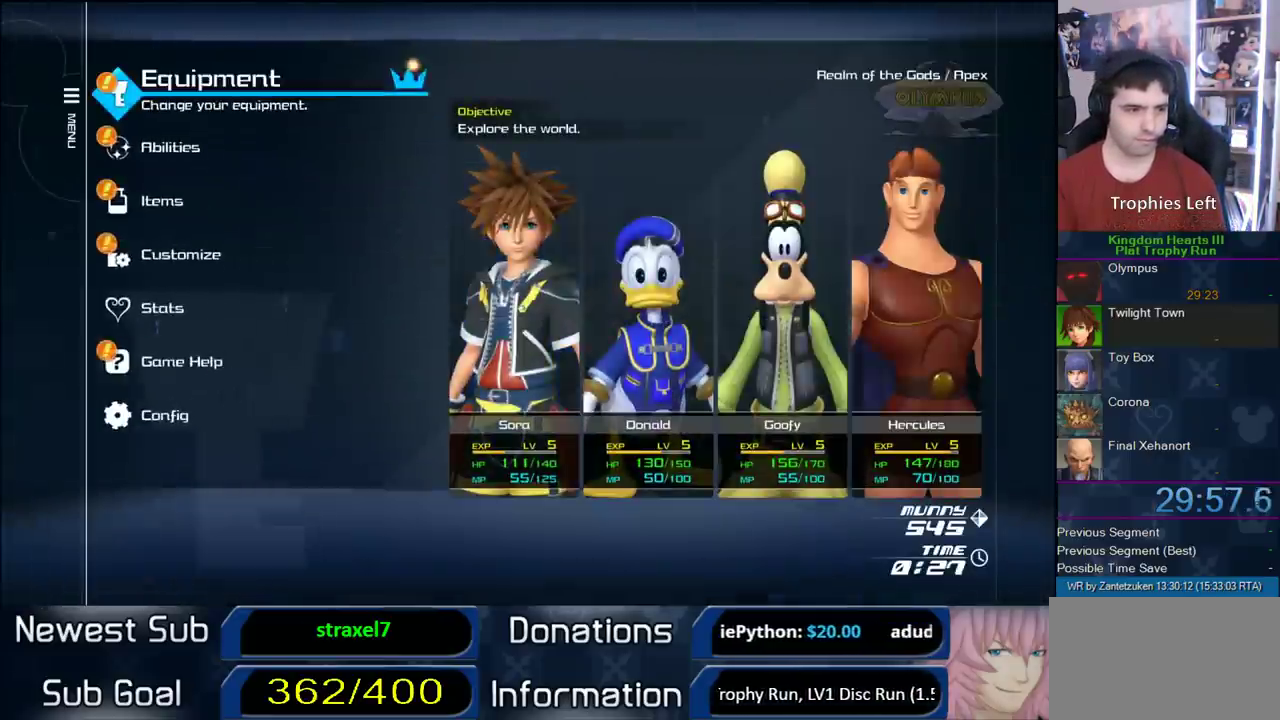
{"buttons": ["START"], "left_stick": "center", "right_stick": "center", "events": [[400, "START", "down"]]}
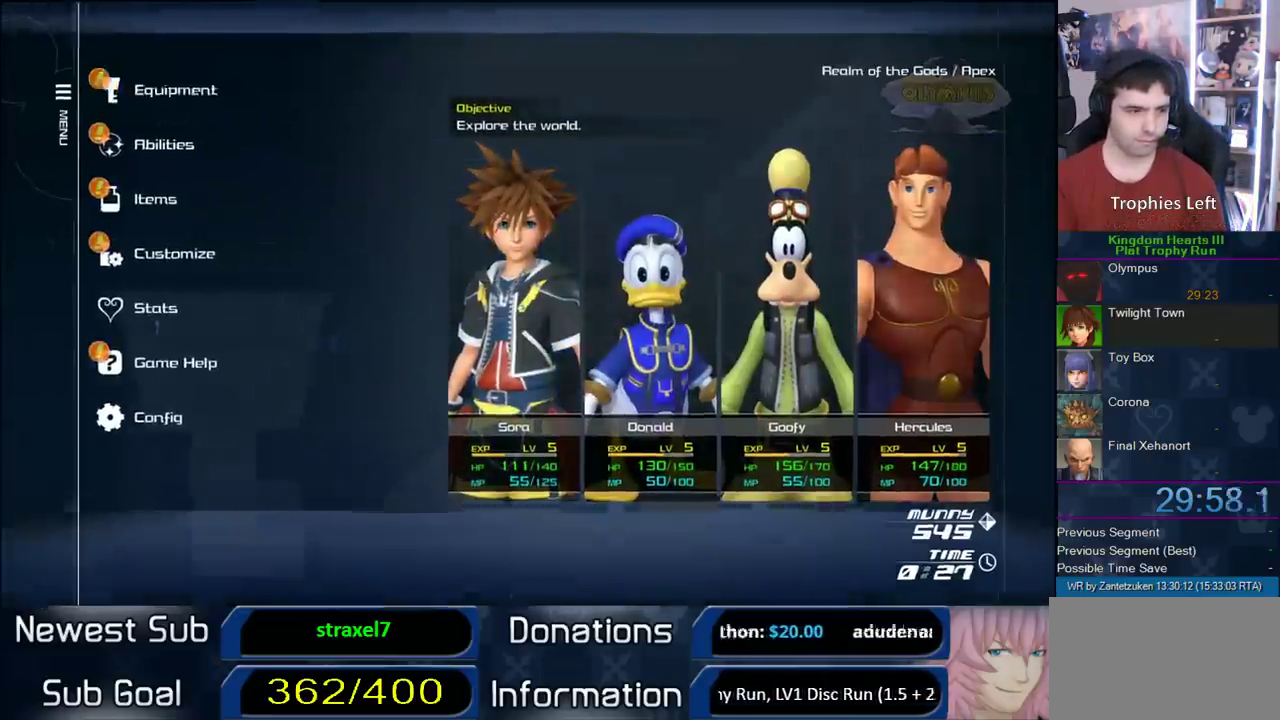
{"buttons": [], "left_stick": "center", "right_stick": "center", "events": [[33, "START", "up"]]}
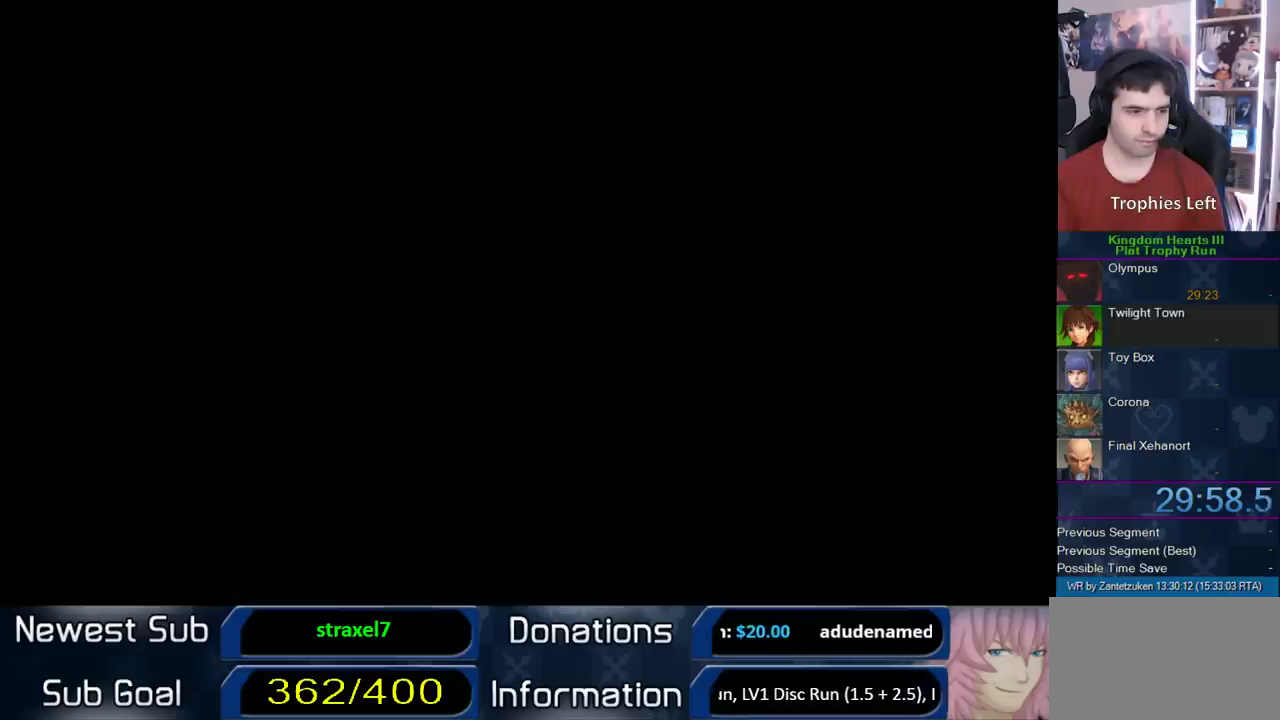
{"buttons": [], "left_stick": "center", "right_stick": "center", "events": []}
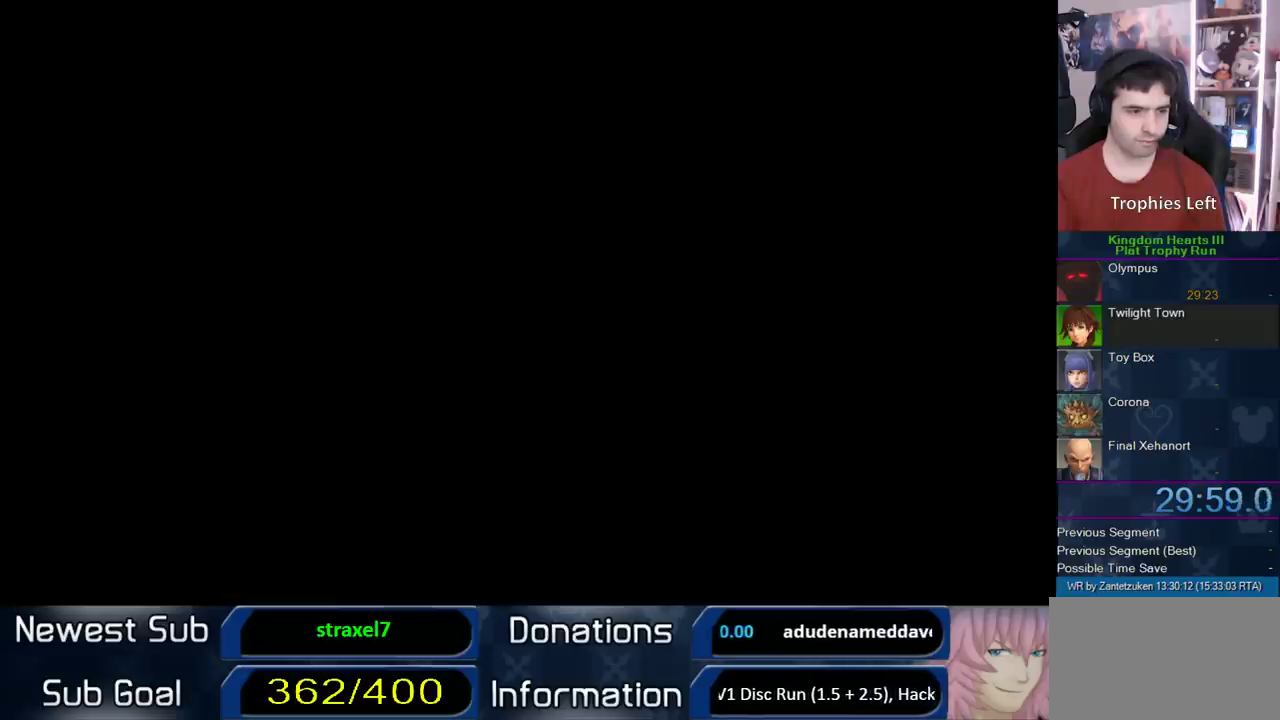
{"buttons": [], "left_stick": "center", "right_stick": "center", "events": []}
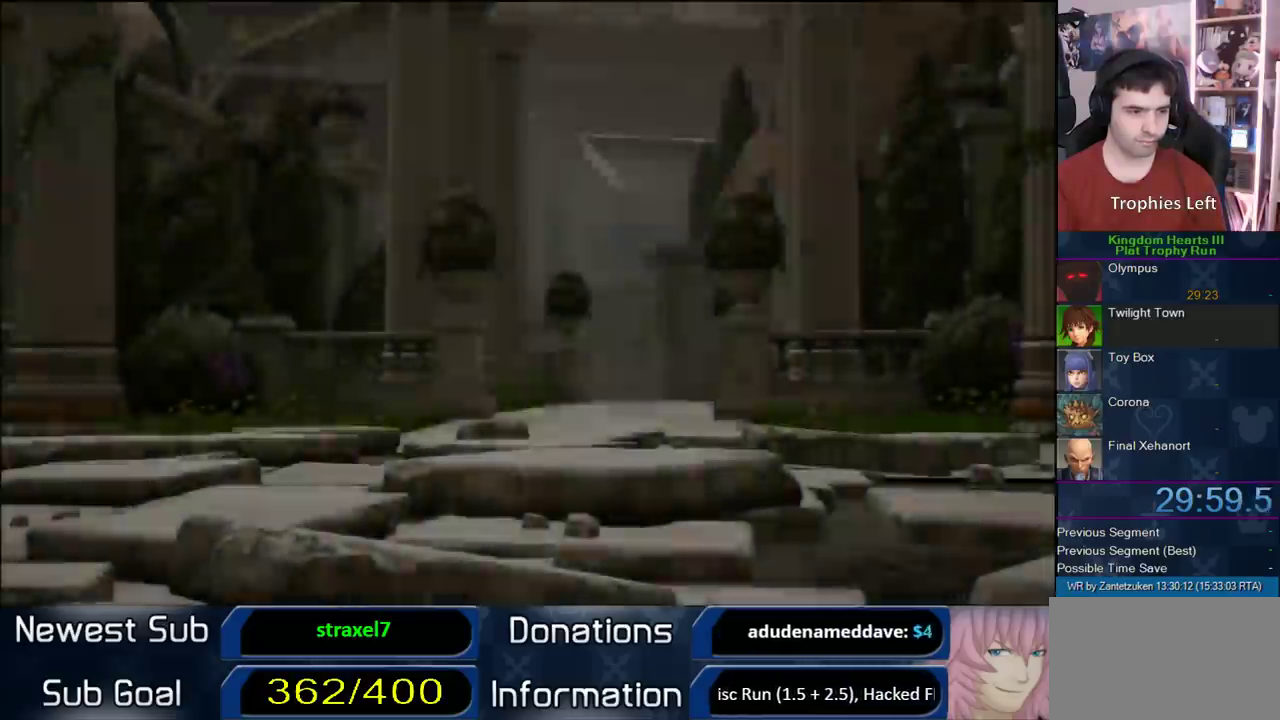
{"buttons": ["START"], "left_stick": "center", "right_stick": "center", "events": [[500, "START", "down"]]}
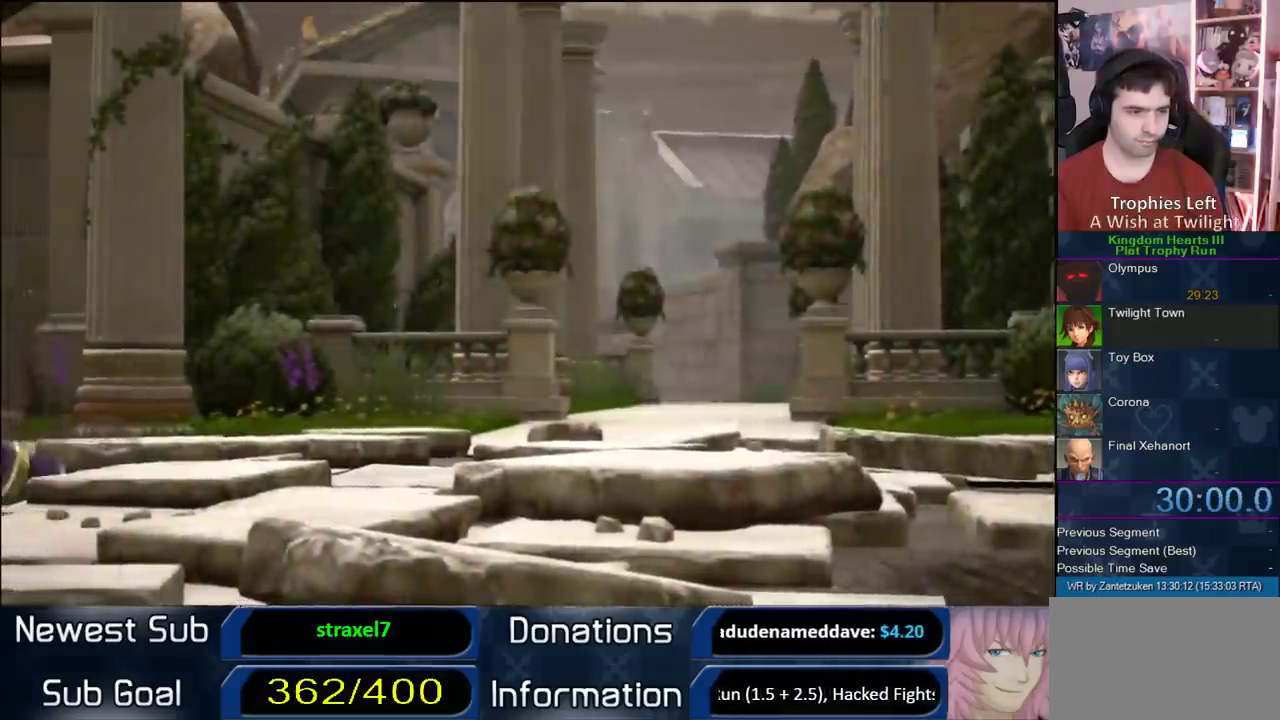
{"buttons": [], "left_stick": "center", "right_stick": "center", "events": [[150, "START", "up"], [167, "DPAD_DOWN", "down"], [300, "CIRCLE", "down"], [300, "DPAD_DOWN", "up"], [450, "CIRCLE", "up"]]}